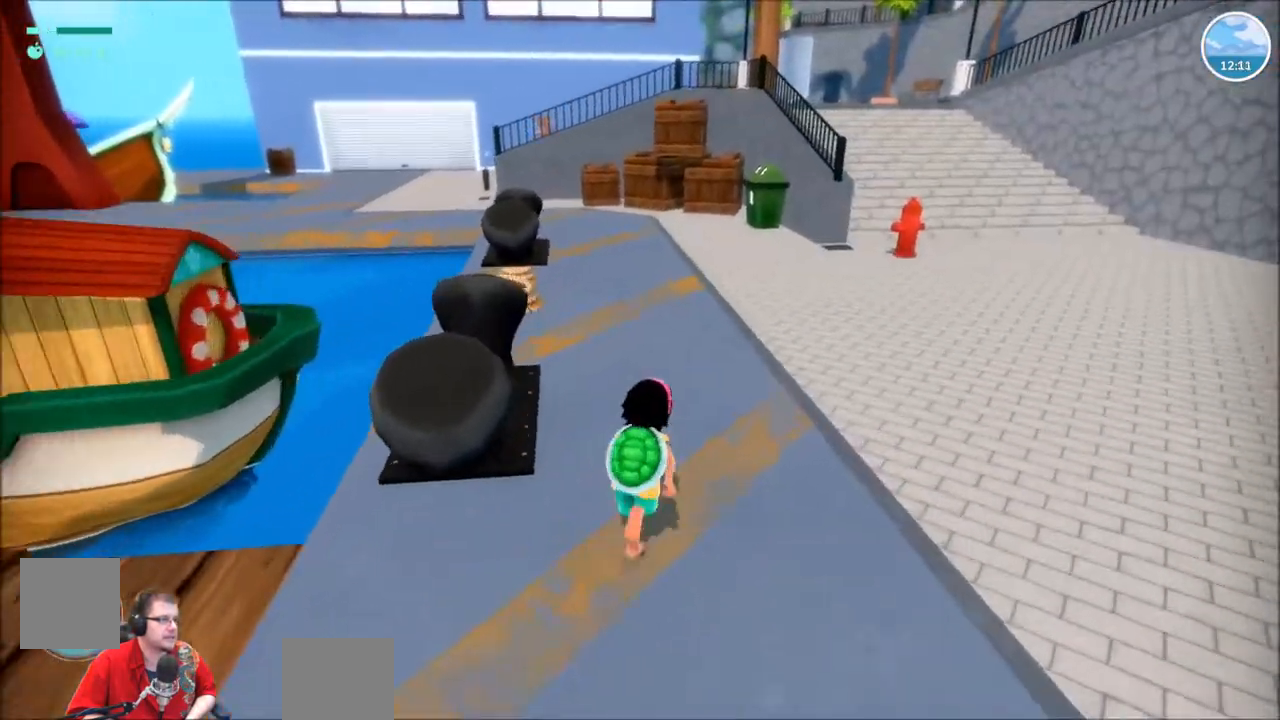
Gameplay with a controller (Xbox layout); each line is a JSON object with the inputs held at the frame after it. "events" lists button and stick changes between this image and that frame as [ms after this image, input, new state], when the widget could be followed in between. Not read: L3 R3.
{"buttons": ["R2"], "left_stick": "up", "right_stick": "center", "events": [[300, "right_stick", "center"]]}
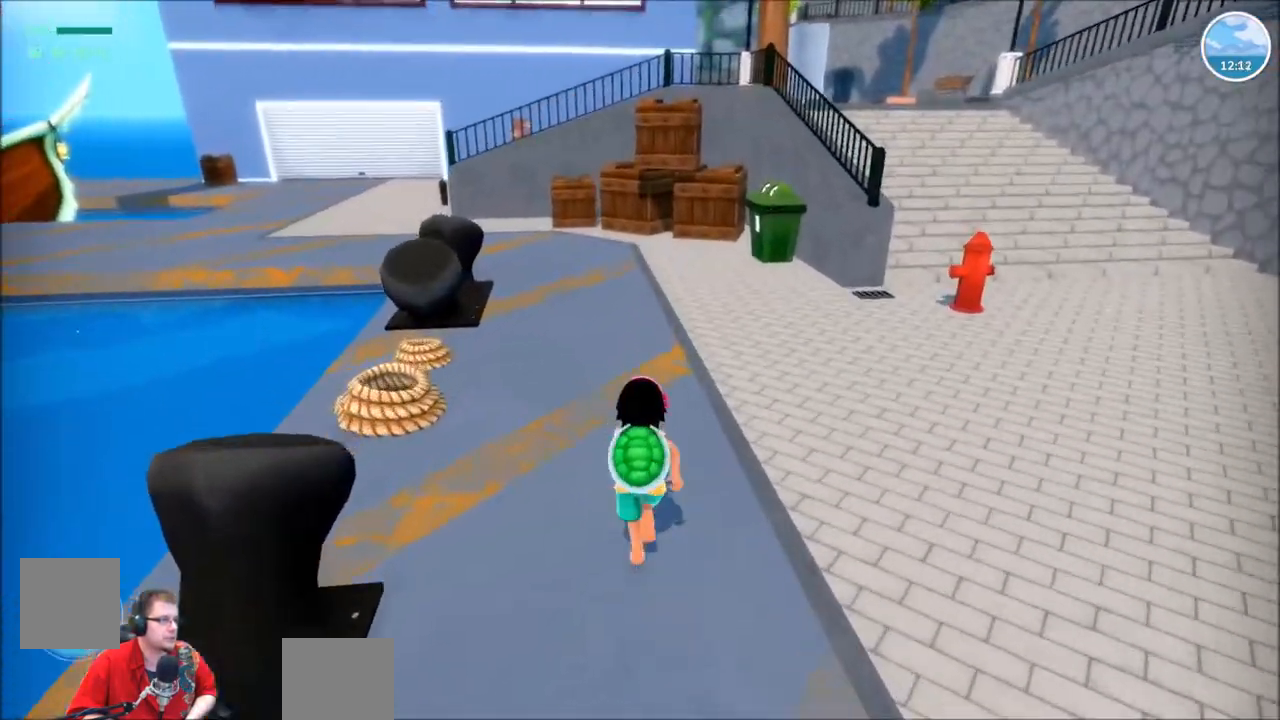
{"buttons": ["R2"], "left_stick": "up", "right_stick": "center", "events": []}
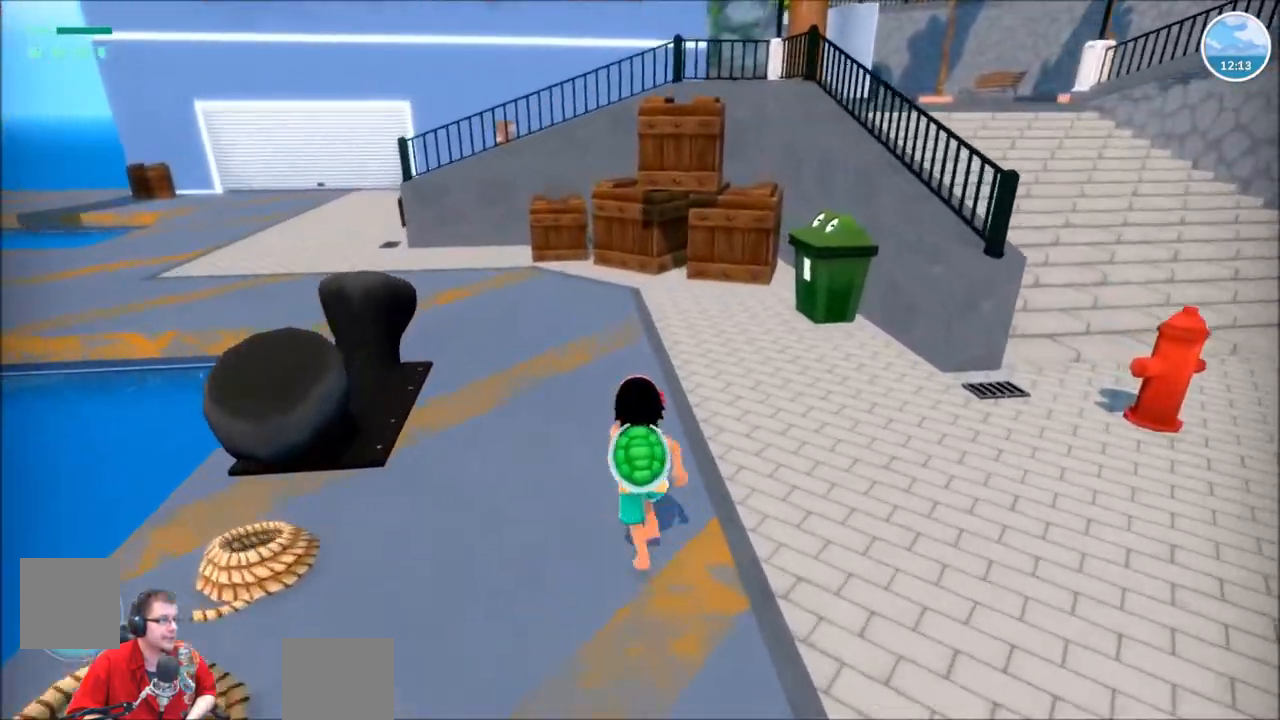
{"buttons": ["R2"], "left_stick": "up-left", "right_stick": "center"}
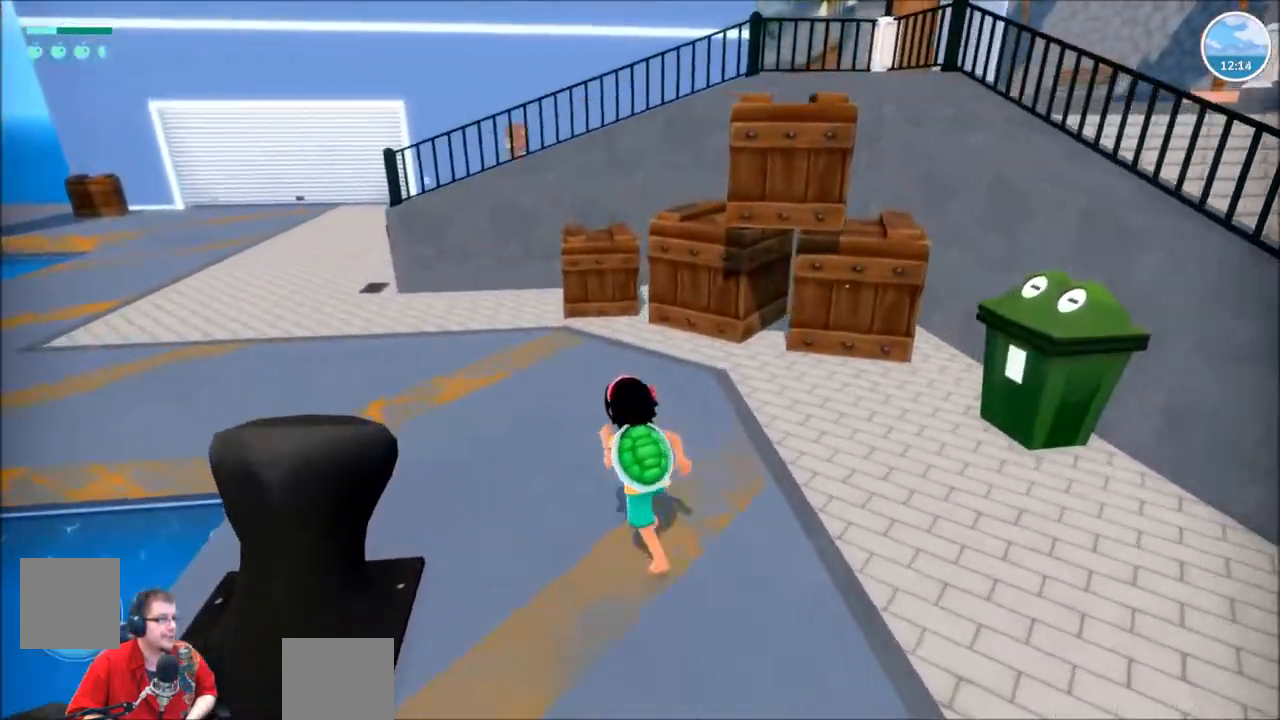
{"buttons": [], "left_stick": "up-left", "right_stick": "center", "events": [[67, "R2", "up"]]}
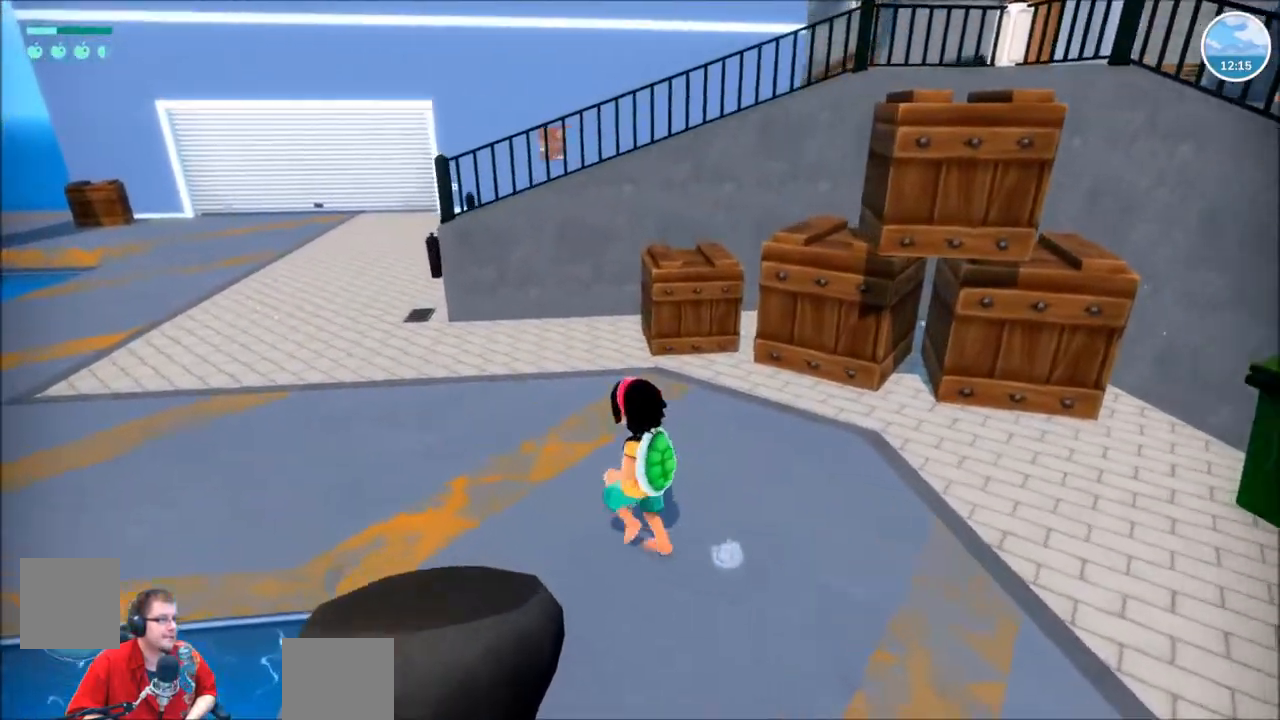
{"buttons": [], "left_stick": "center", "right_stick": "center", "events": [[33, "left_stick", "center"], [333, "DPAD_UP", "down"], [500, "DPAD_UP", "up"]]}
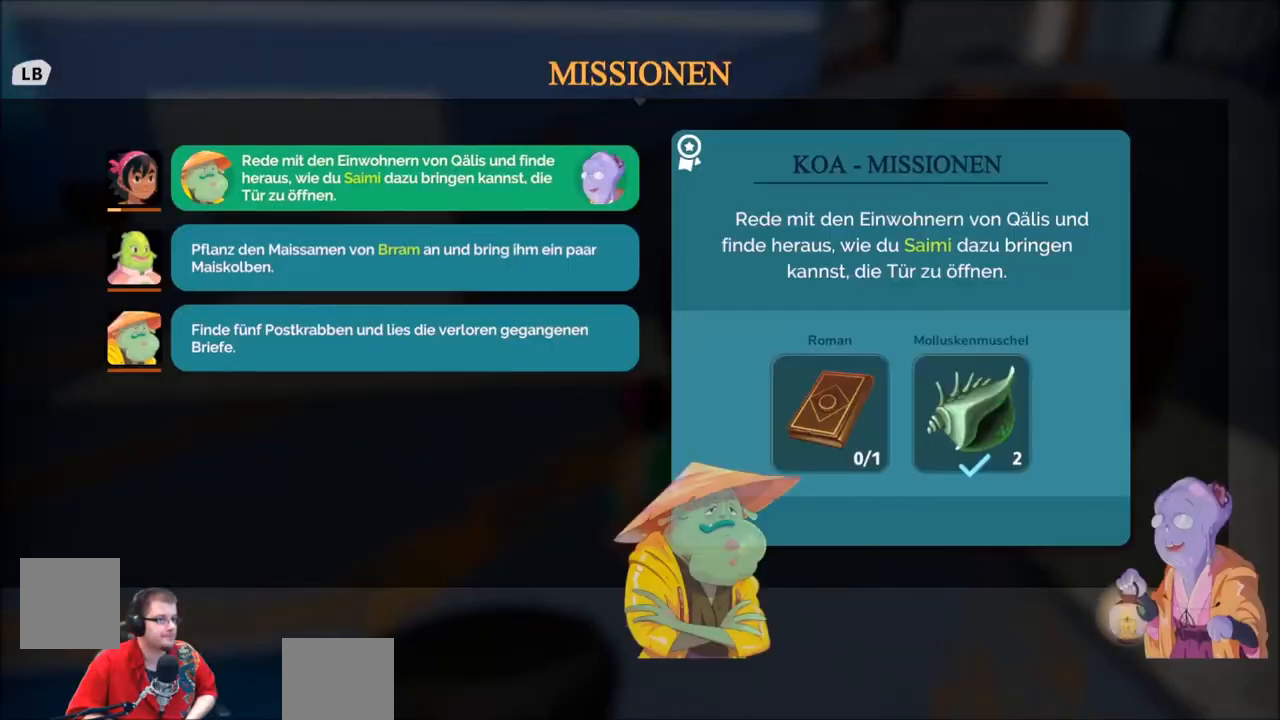
{"buttons": ["B"], "left_stick": "center", "right_stick": "center", "events": [[467, "B", "down"]]}
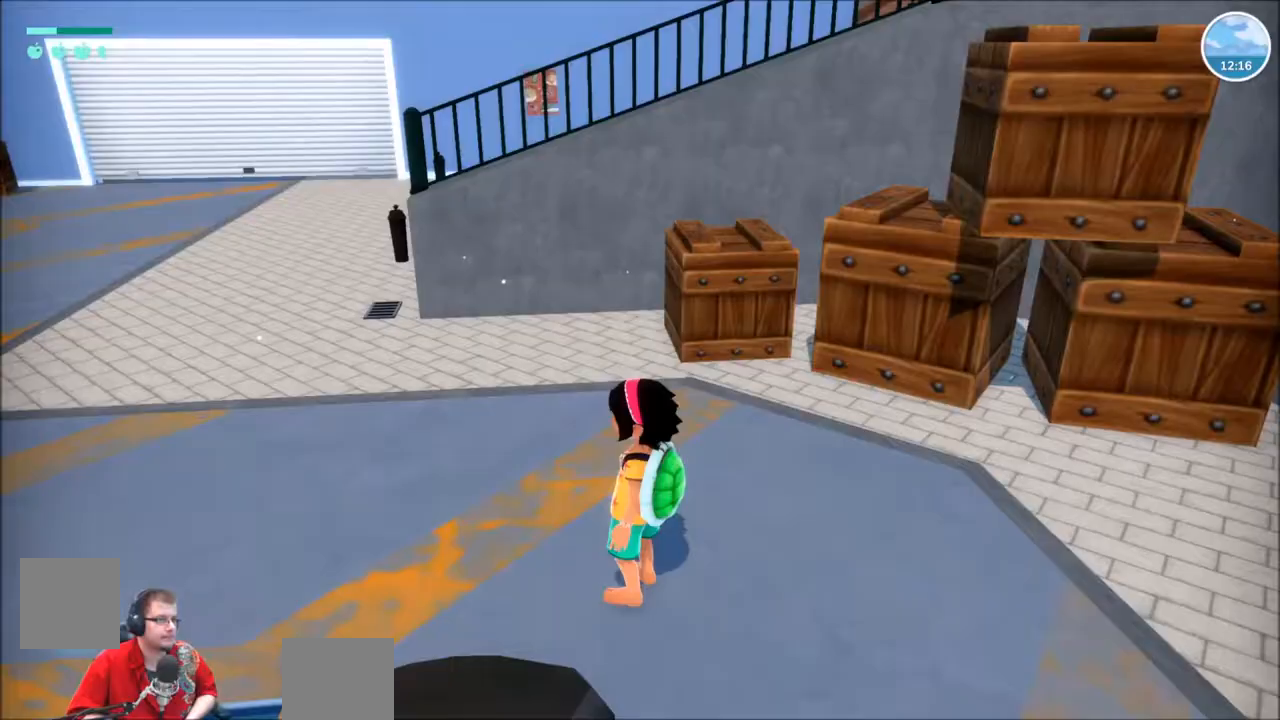
{"buttons": [], "left_stick": "center", "right_stick": "center", "events": [[33, "B", "up"]]}
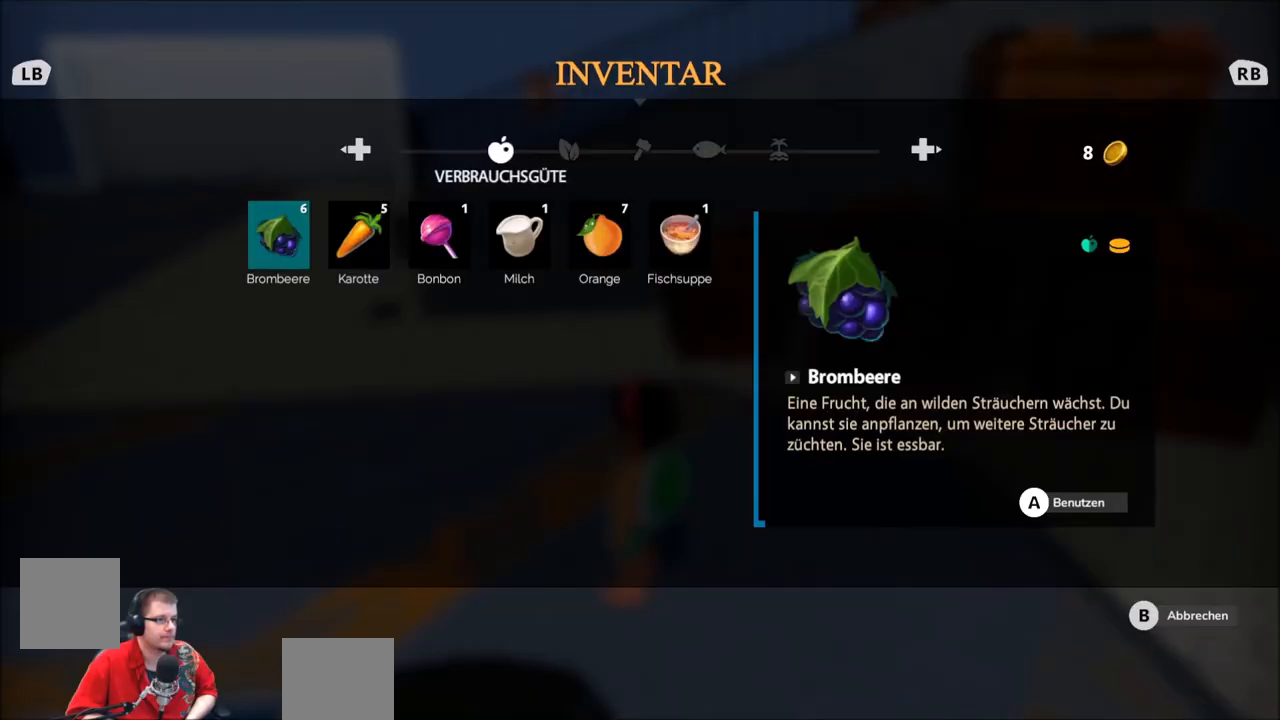
{"buttons": [], "left_stick": "center", "right_stick": "center", "events": []}
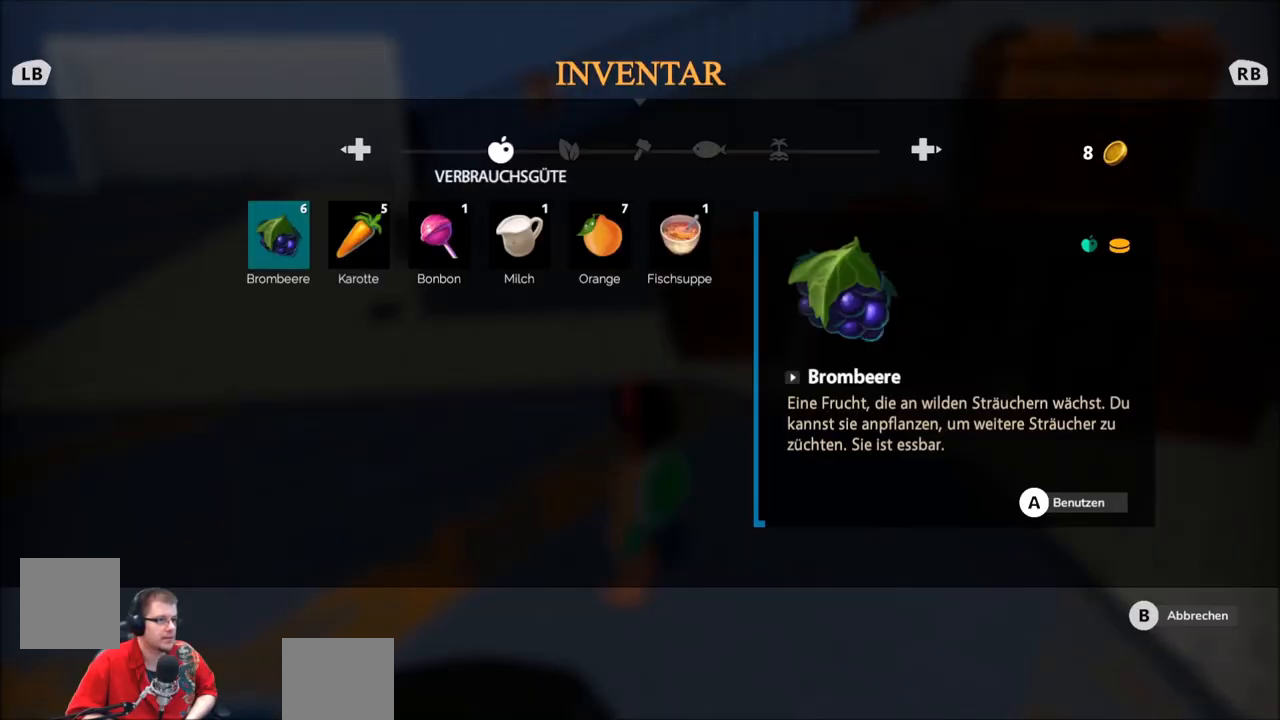
{"buttons": [], "left_stick": "center", "right_stick": "center", "events": [[66, "A", "down"], [167, "A", "up"]]}
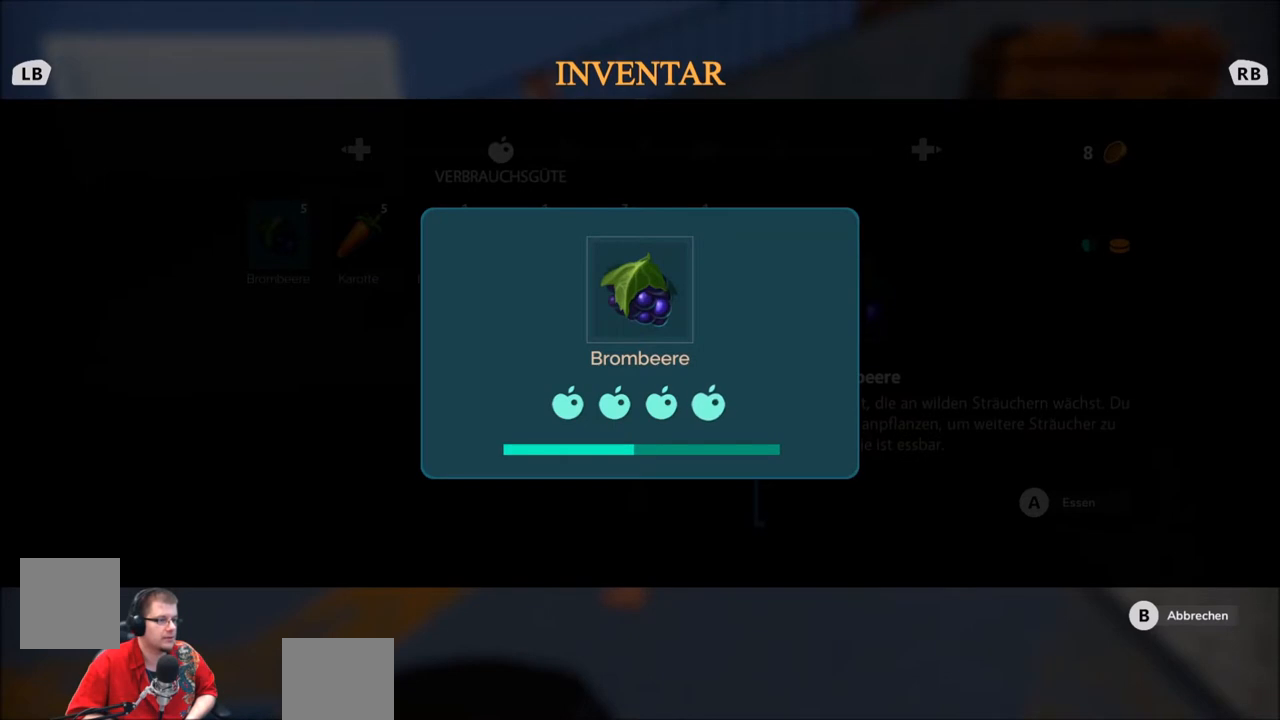
{"buttons": [], "left_stick": "center", "right_stick": "center", "events": [[401, "B", "down"], [501, "B", "up"]]}
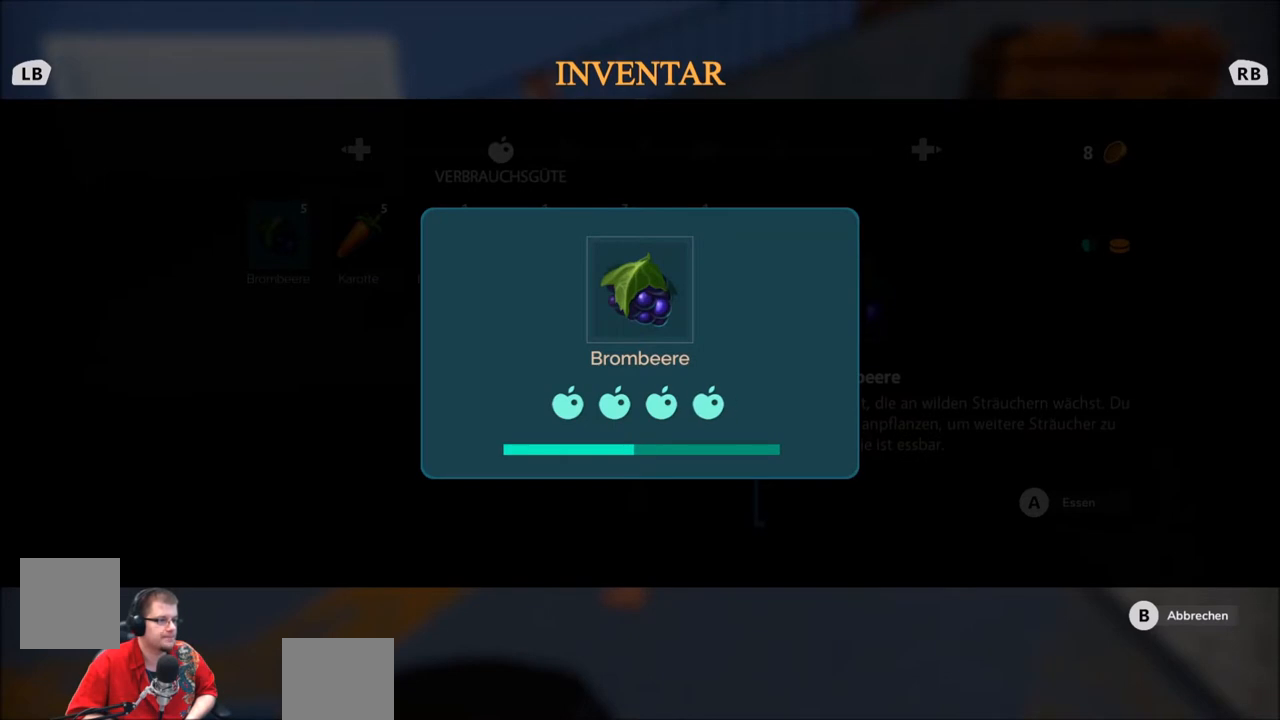
{"buttons": [], "left_stick": "center", "right_stick": "center", "events": []}
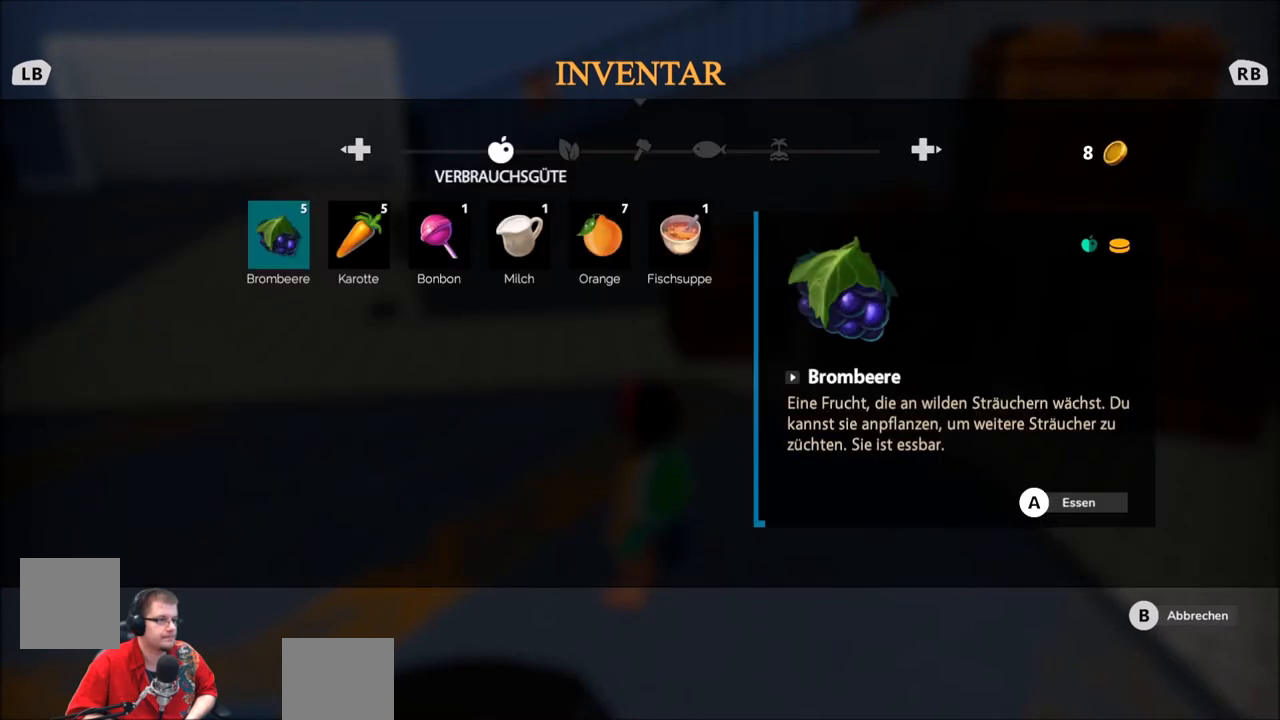
{"buttons": ["R2"], "left_stick": "up-left", "right_stick": "center", "events": [[100, "B", "down"], [200, "B", "up"], [301, "left_stick", "up-left"], [367, "R2", "down"]]}
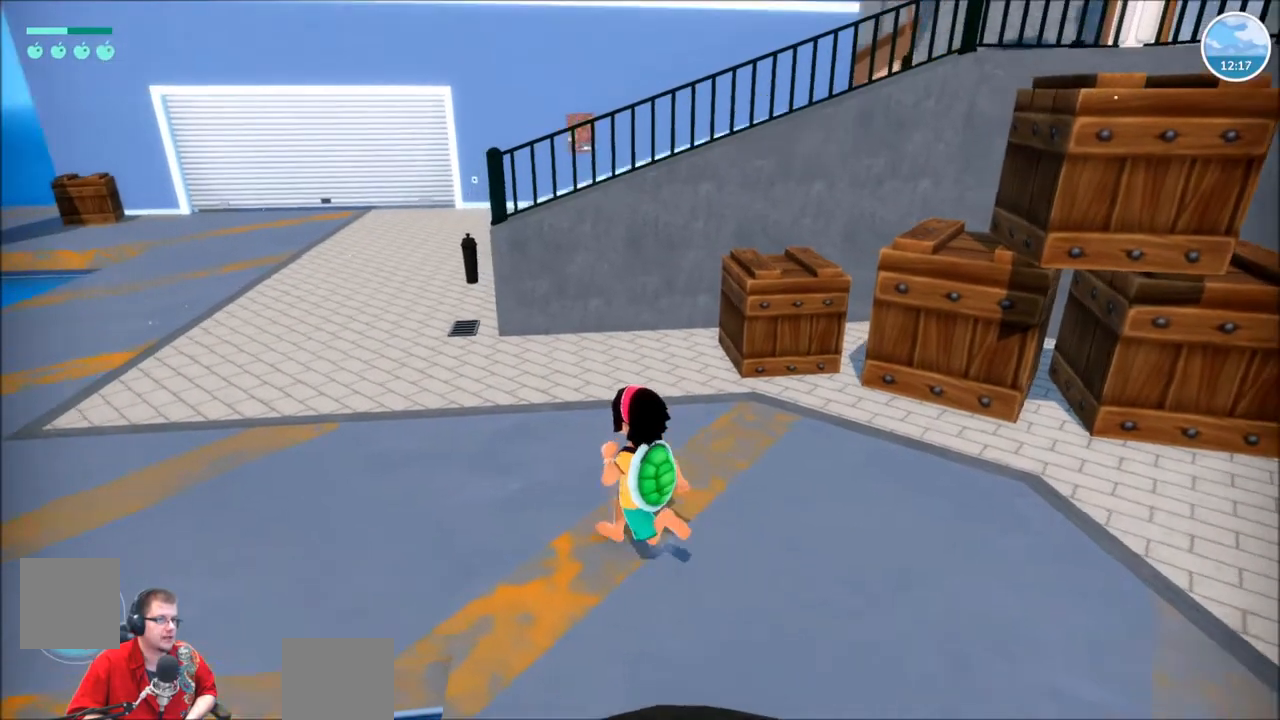
{"buttons": ["R2"], "left_stick": "up-left", "right_stick": "left", "events": [[200, "right_stick", "left"]]}
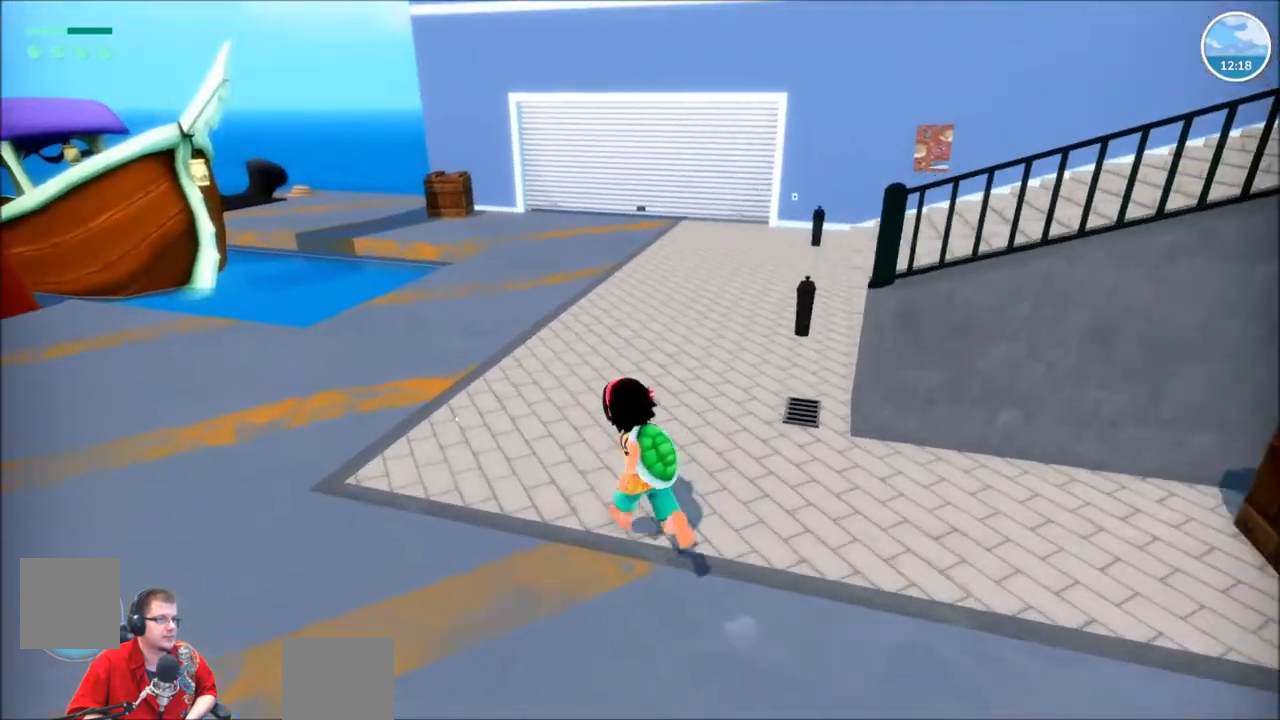
{"buttons": [], "left_stick": "up", "right_stick": "center", "events": [[67, "left_stick", "up"], [401, "R2", "up"], [434, "right_stick", "center"]]}
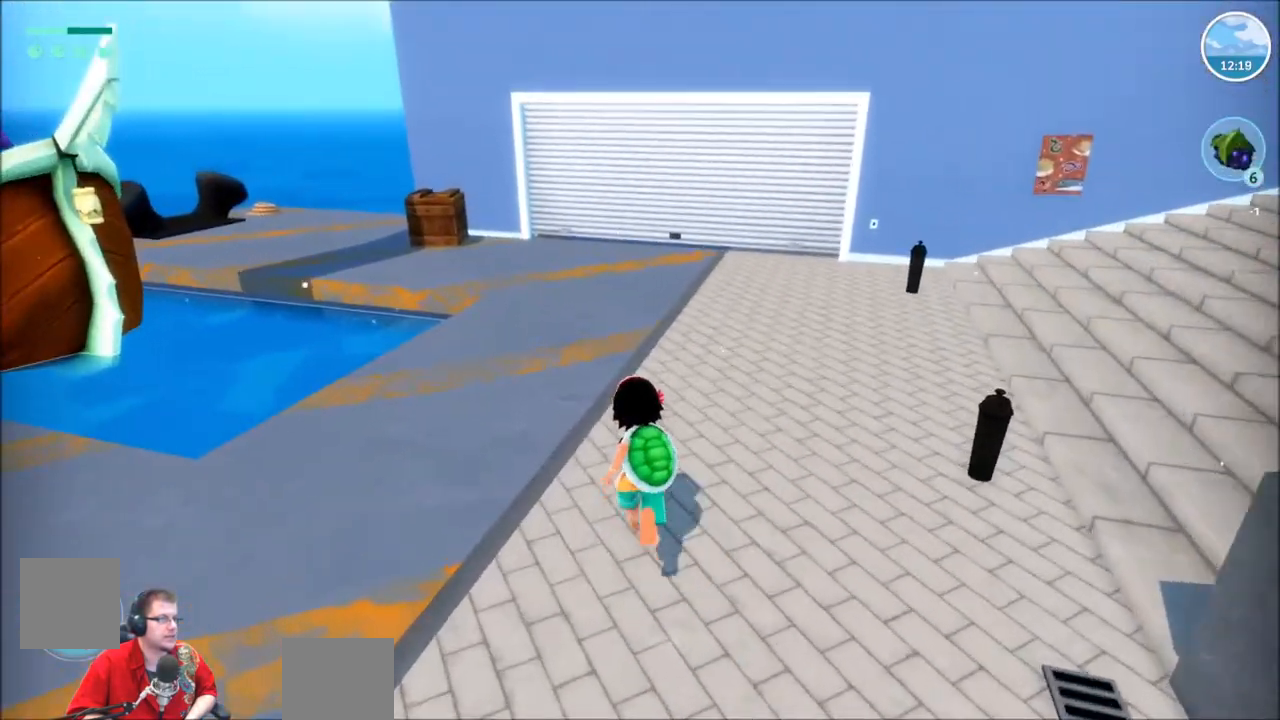
{"buttons": [], "left_stick": "up", "right_stick": "left", "events": [[200, "right_stick", "left"]]}
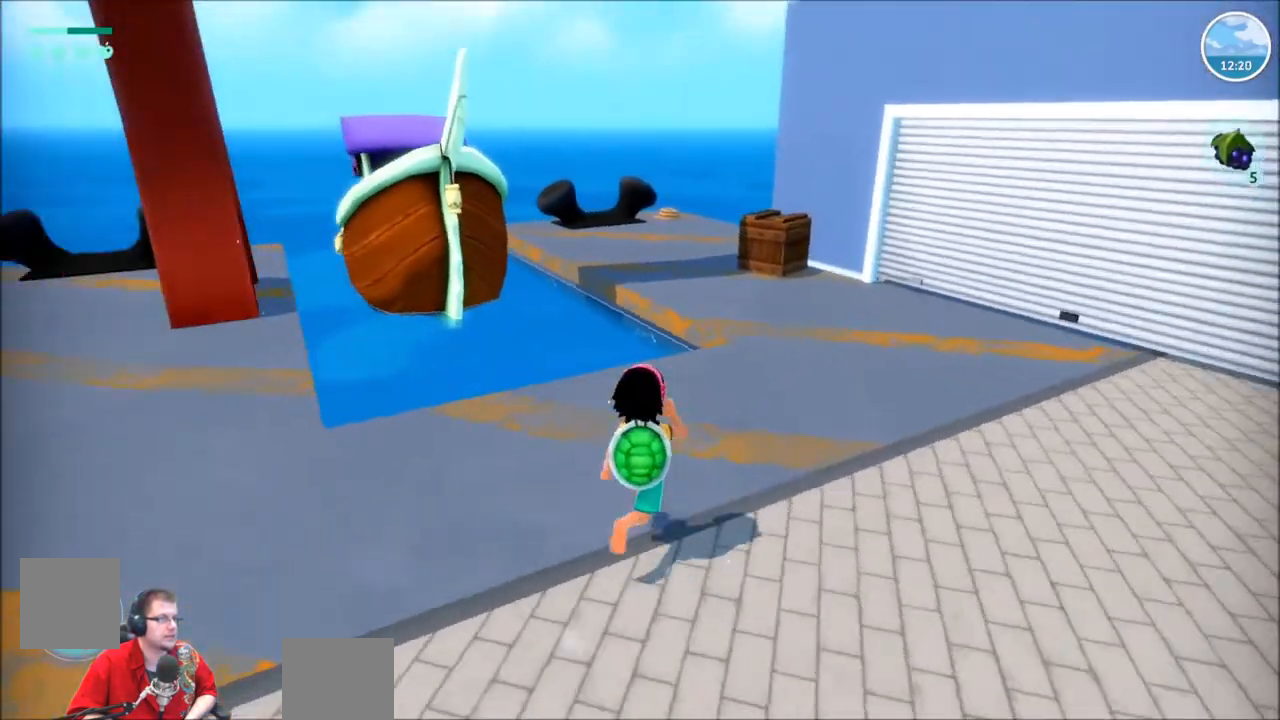
{"buttons": [], "left_stick": "up-right", "right_stick": "left"}